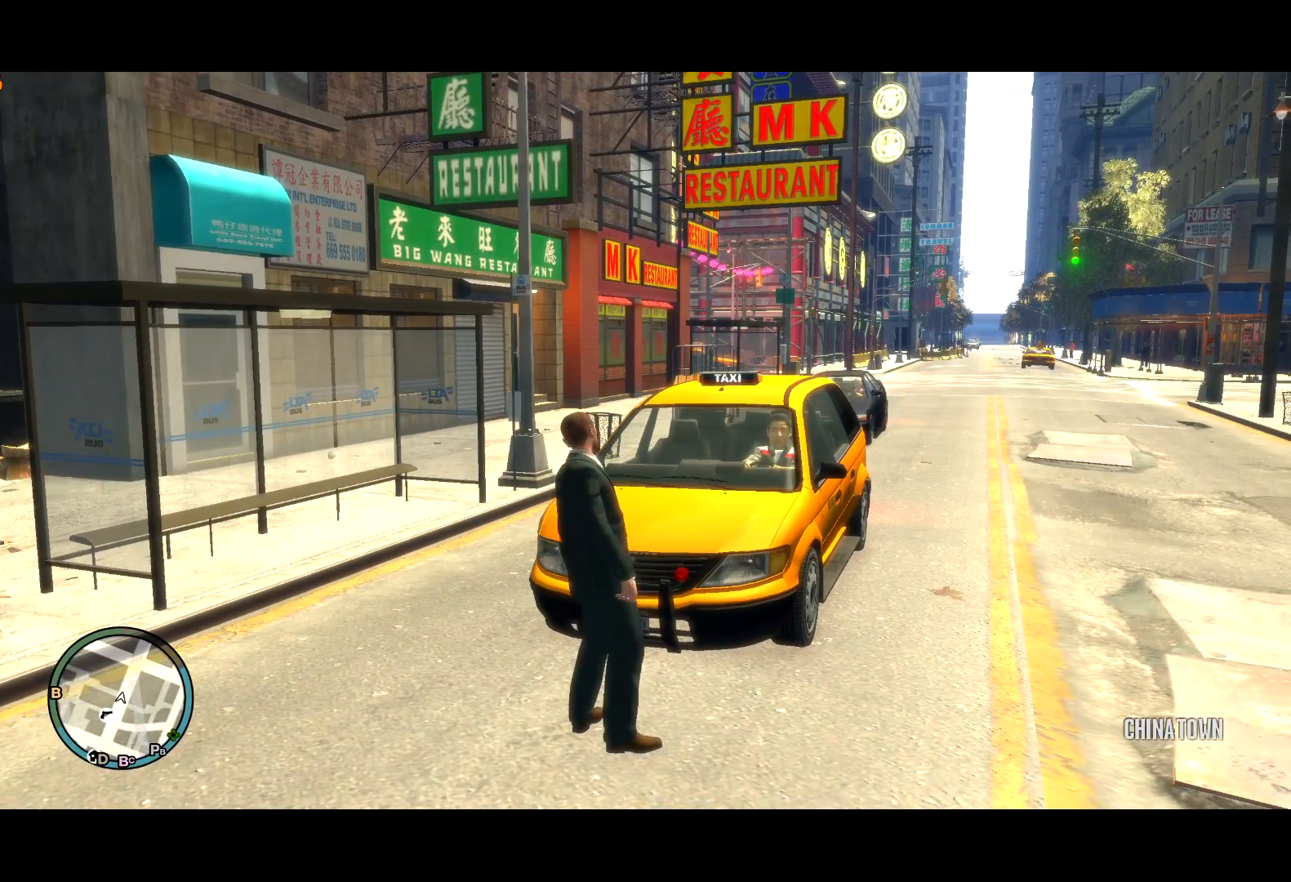
Gameplay with keyboard and mouse; each line is a JSON object with the keys and mouse buttons held at the frame after it. "events" lists presses ("down") and releases ("up") of "a", "c", "ctrl", "d", "down", "e", "escape", "f", "f2", "g", "lock", "q", "r", "return", "s", "shift", "space", "t", "up", "v", "w", "mouse_left", "mouse_right", "mouse_wheel_up" and "mouse_wheel_down" between this image and that frame as [ms after this image, input, new state], when the widget could be followed in between. "mouse_left", "mouse_right", "mouse_wheel_up", "mouse_wheel_down" = the "left", "right", "wheel_up", "wheel_down" buttons of the "mouse" list. No other keys are recorded. Mouse movement is not recorded. Key names are as the overlay labels them; some are game actions (e.g. jump) rather than physical keys. Not read: other_keys.
{"keys": [], "mouse": [], "events": []}
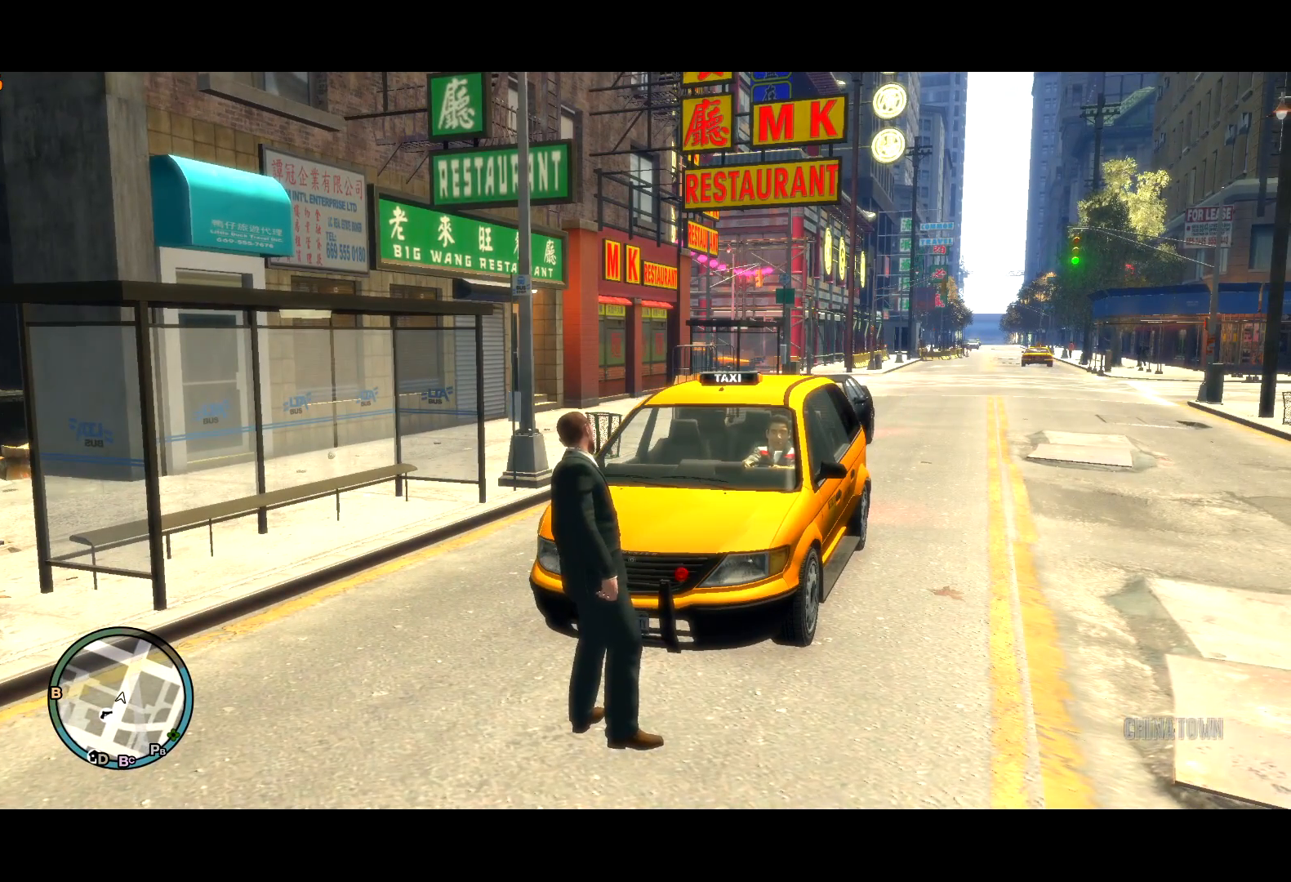
{"keys": [], "mouse": [], "events": []}
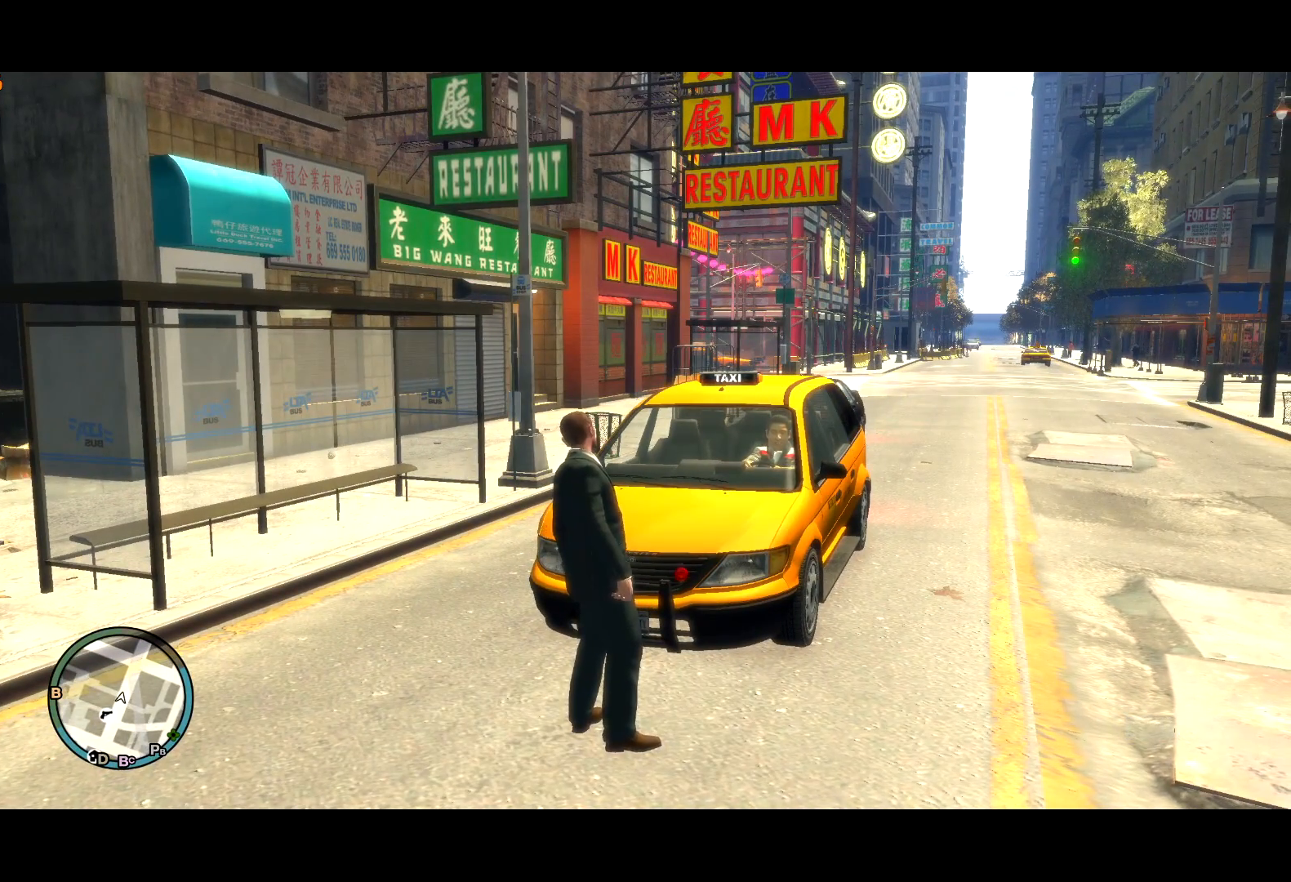
{"keys": [], "mouse": [], "events": []}
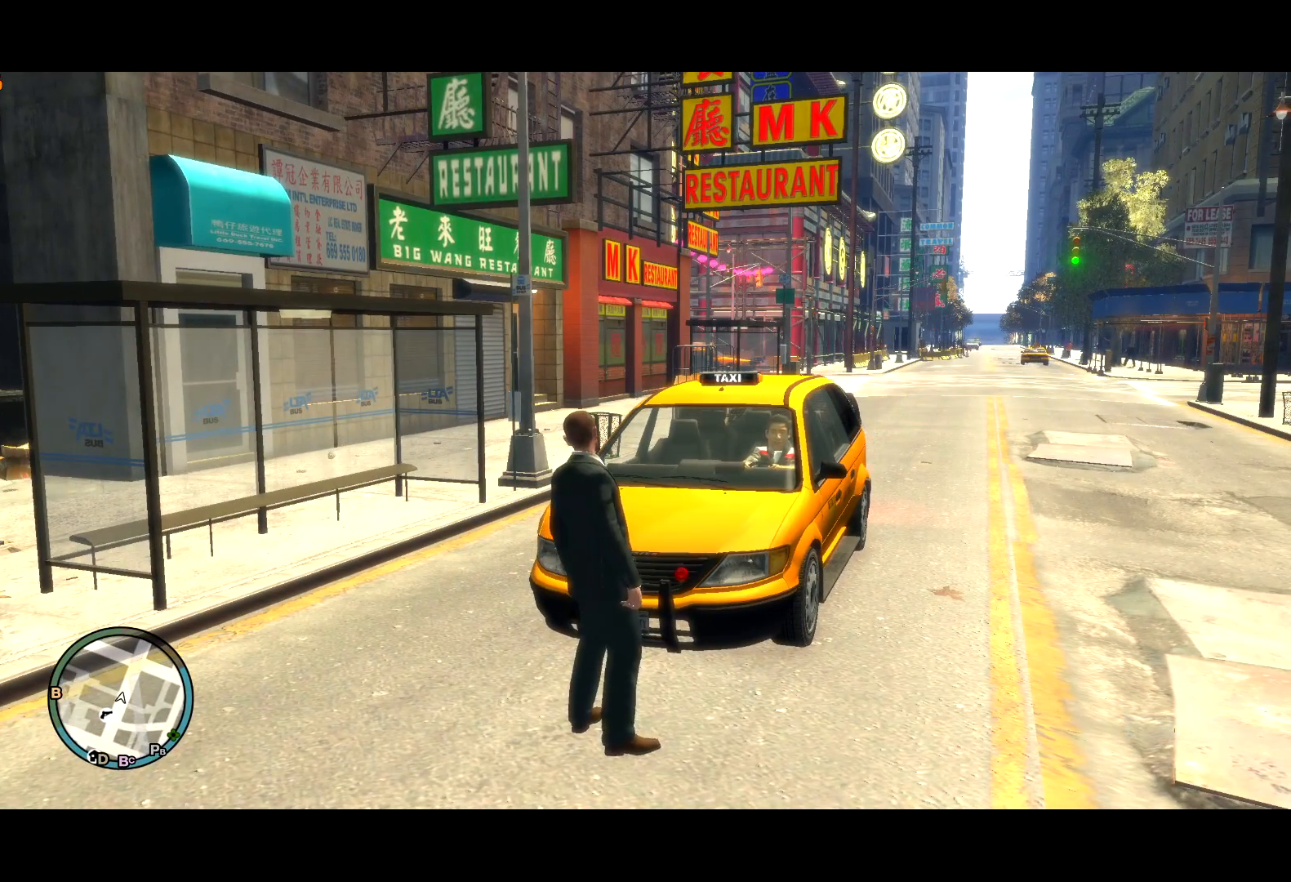
{"keys": [], "mouse": [], "events": []}
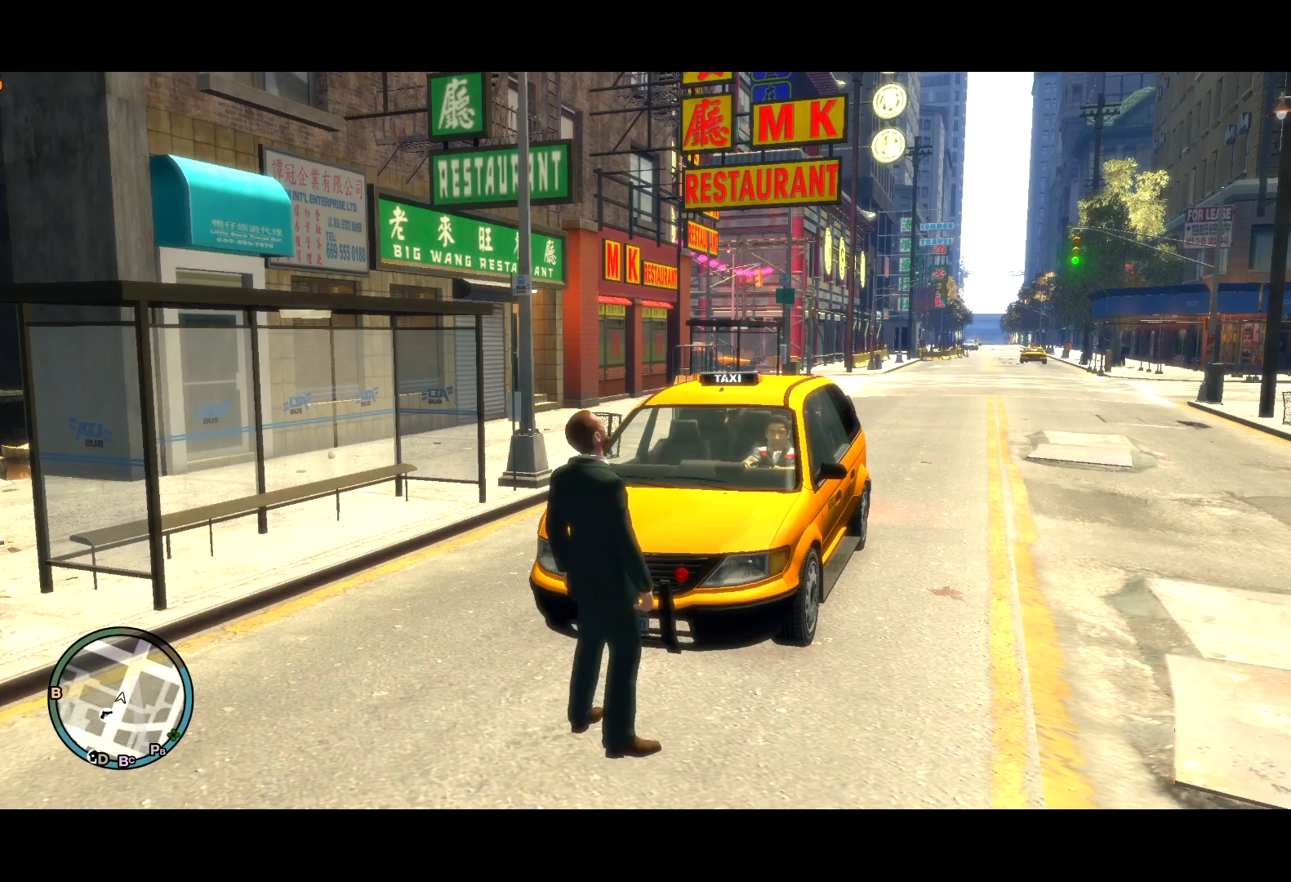
{"keys": [], "mouse": [], "events": []}
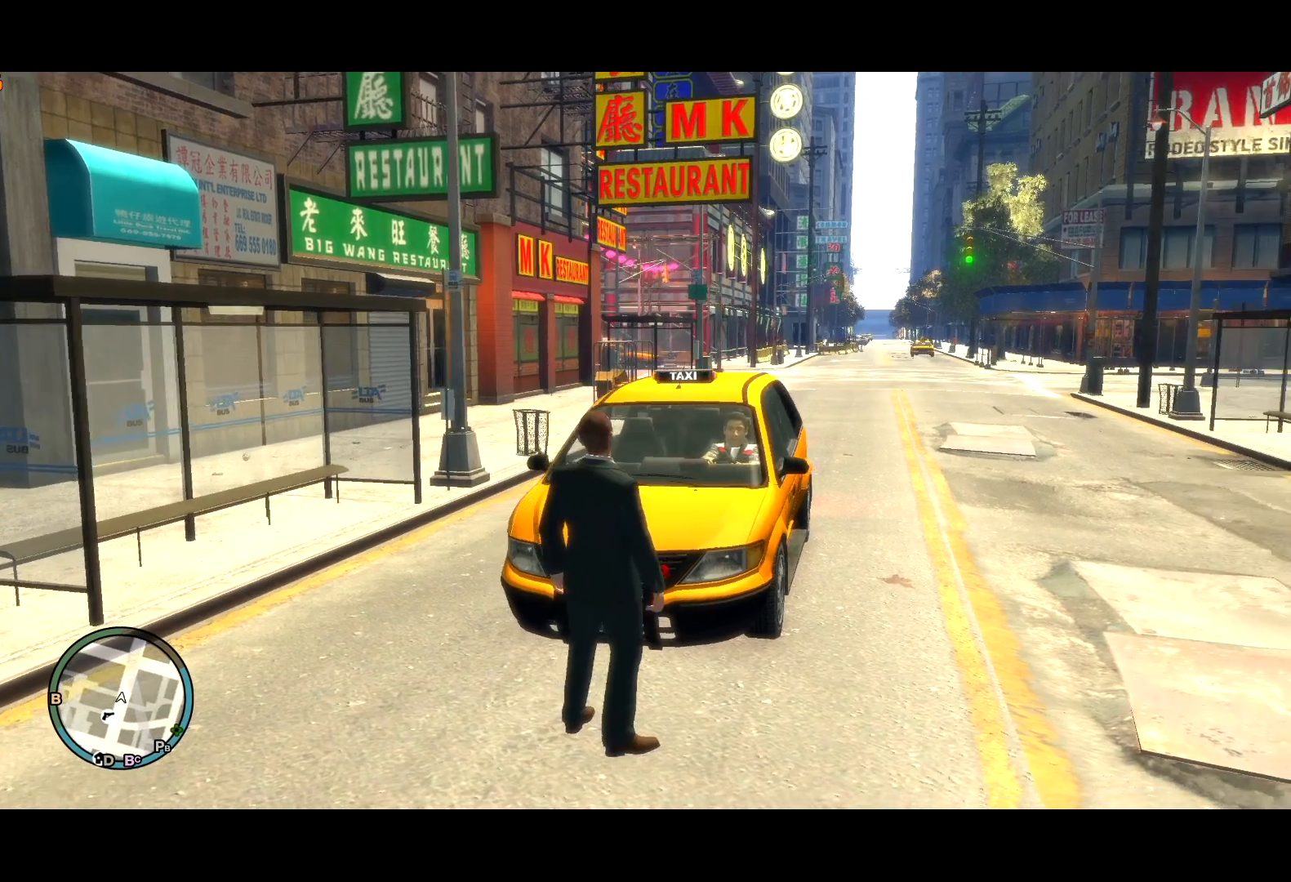
{"keys": [], "mouse": [], "events": [[67, "d", "down"], [200, "d", "up"]]}
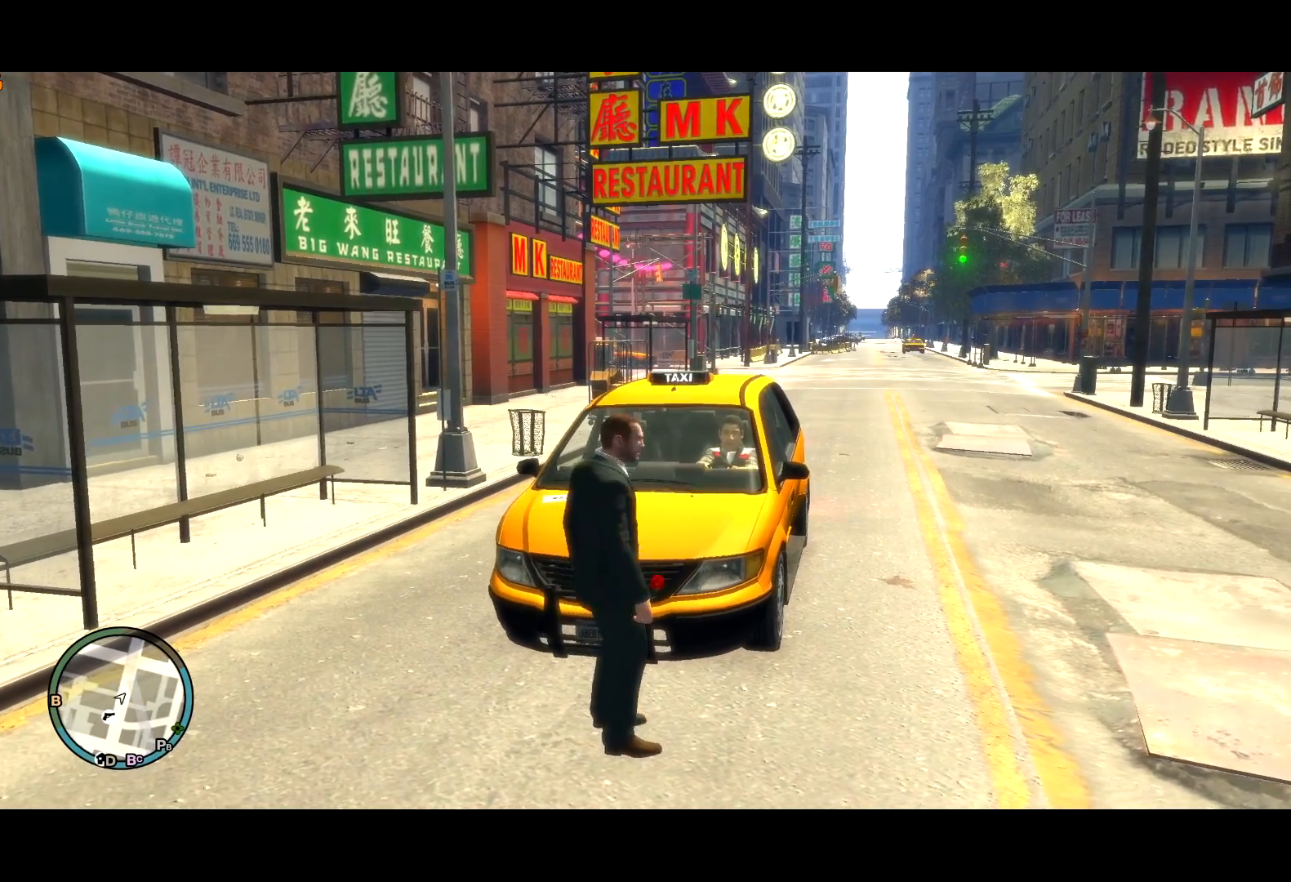
{"keys": [], "mouse": [], "events": []}
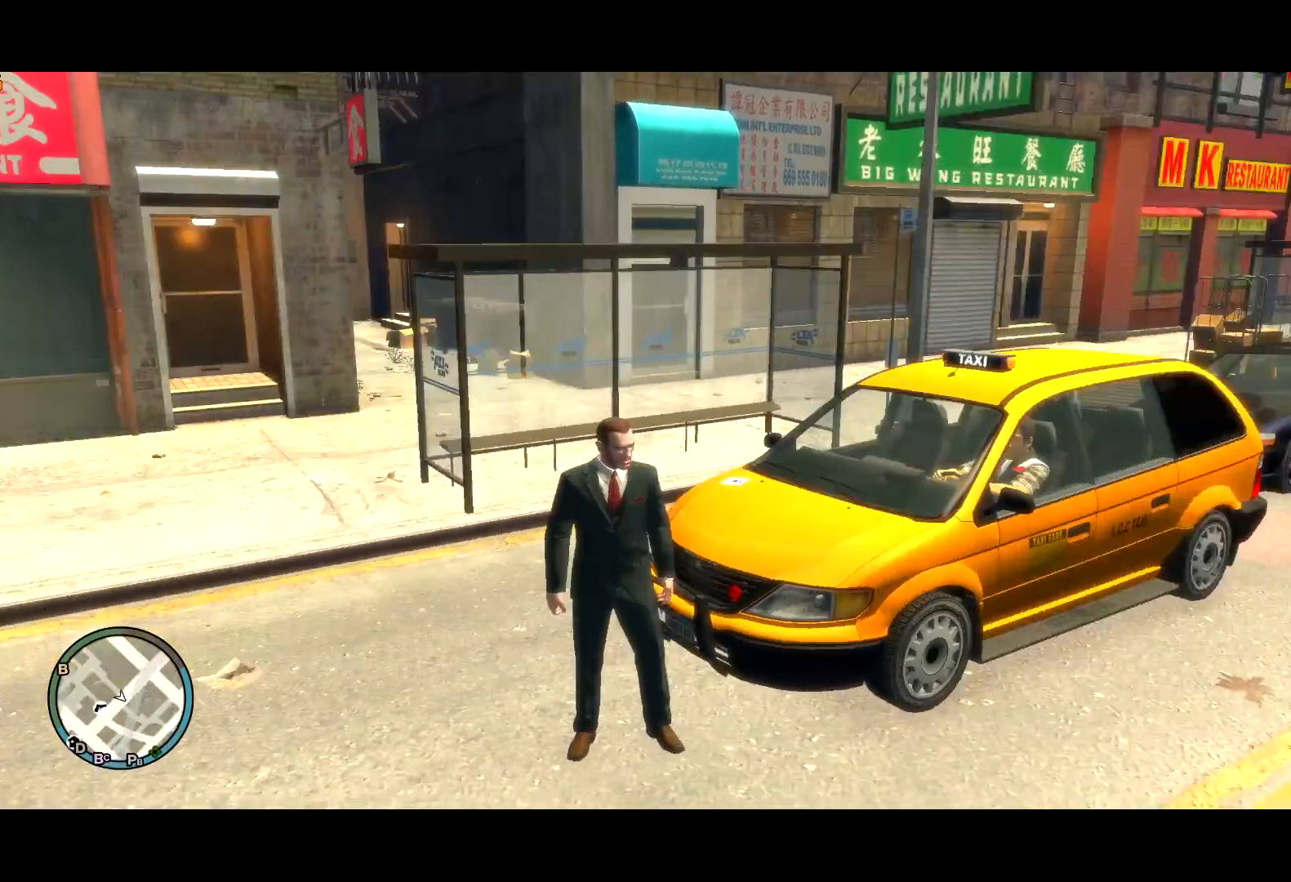
{"keys": [], "mouse": [], "events": []}
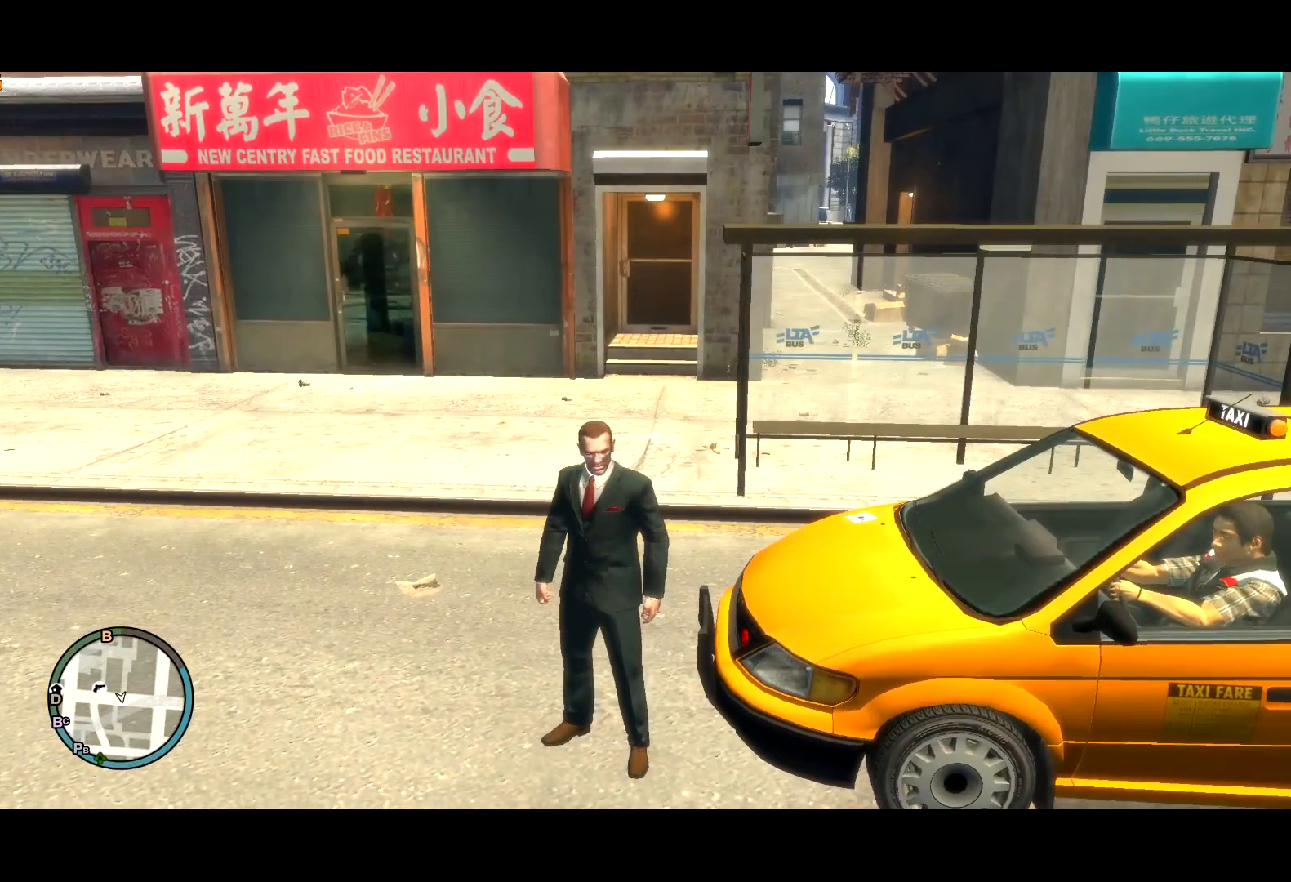
{"keys": [], "mouse": [], "events": []}
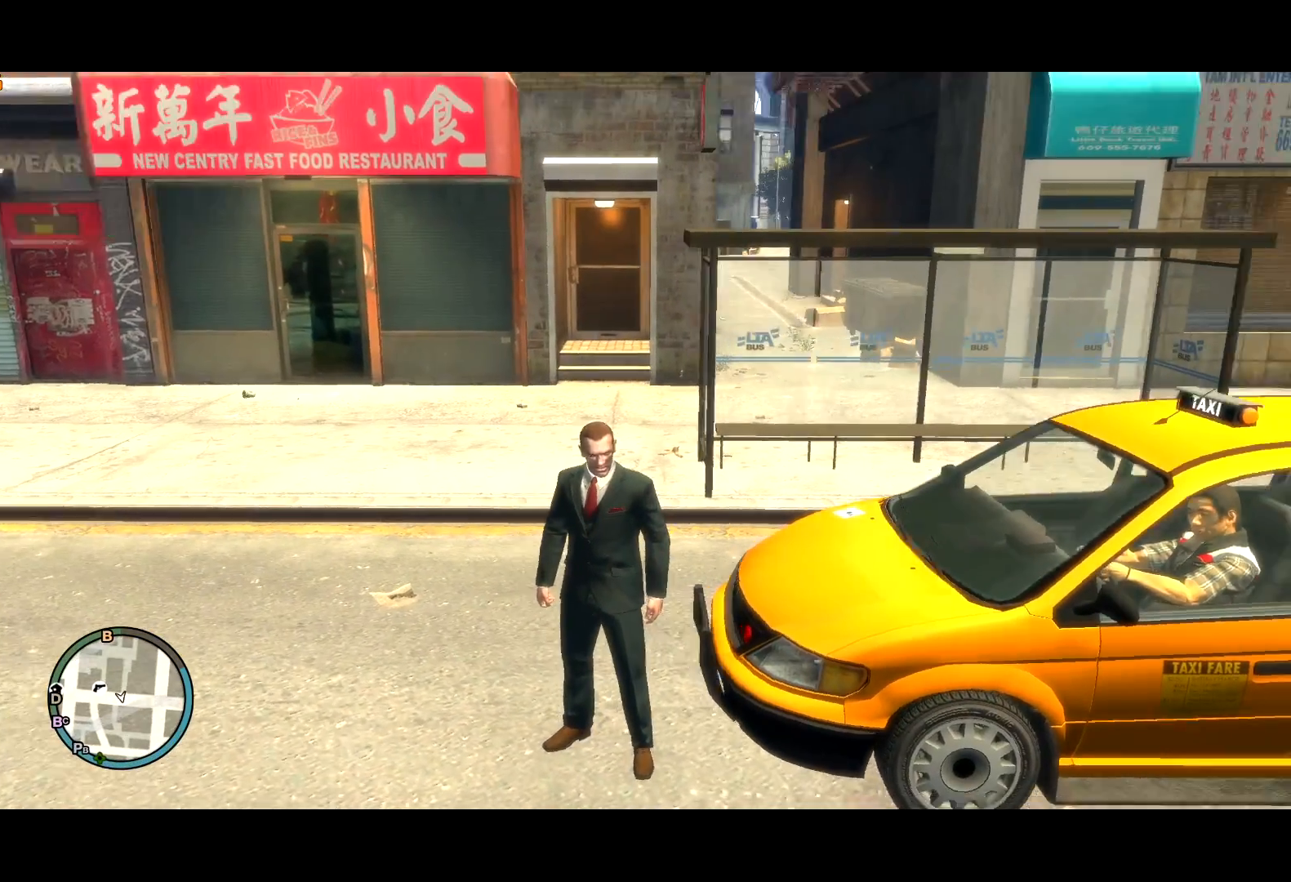
{"keys": ["d", "shift", "w"], "mouse": [], "events": [[184, "d", "down"], [267, "w", "down"], [317, "shift", "down"]]}
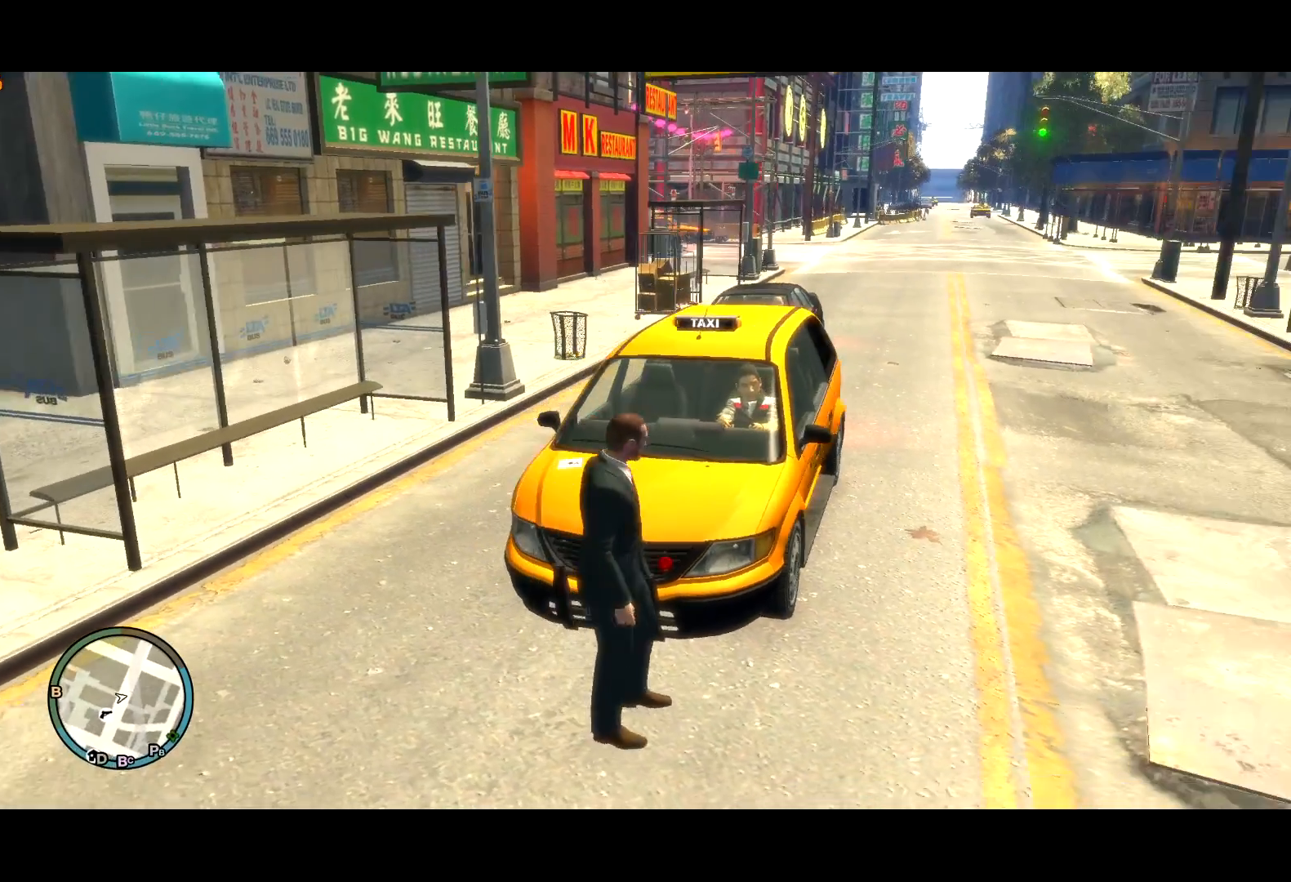
{"keys": ["f", "w"], "mouse": [], "events": [[284, "d", "up"], [384, "shift", "up"], [434, "f", "down"]]}
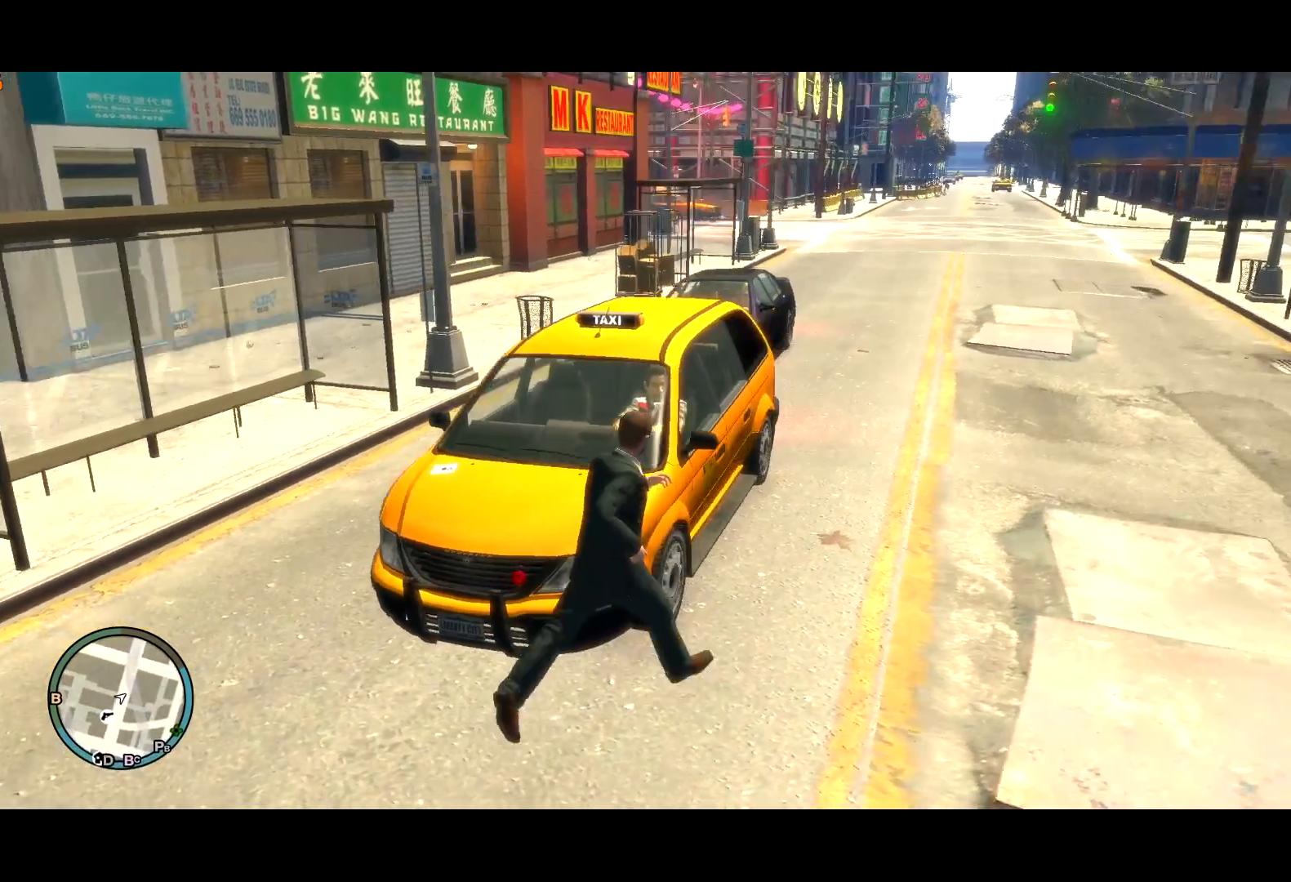
{"keys": ["f"], "mouse": [], "events": [[17, "w", "up"]]}
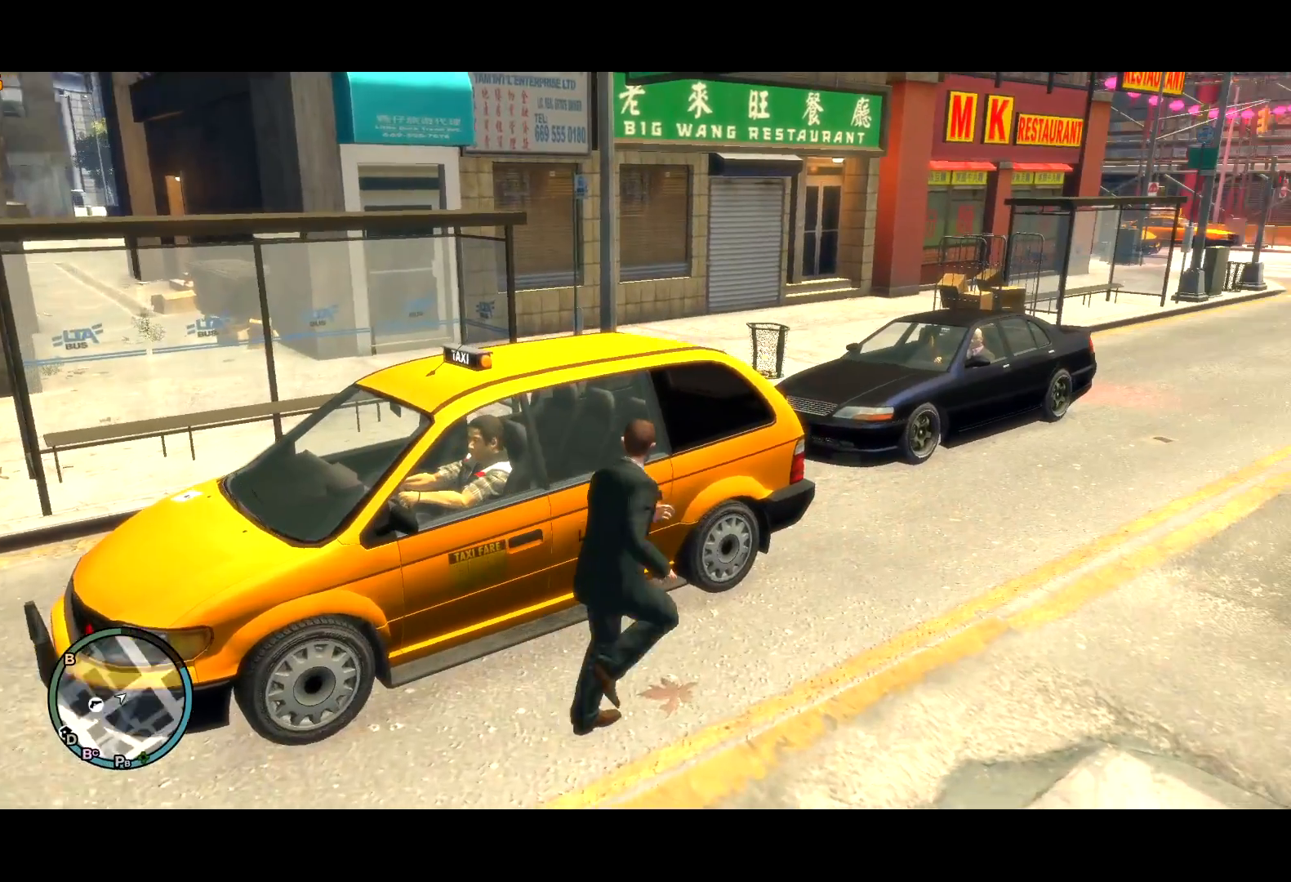
{"keys": ["f"], "mouse": [], "events": []}
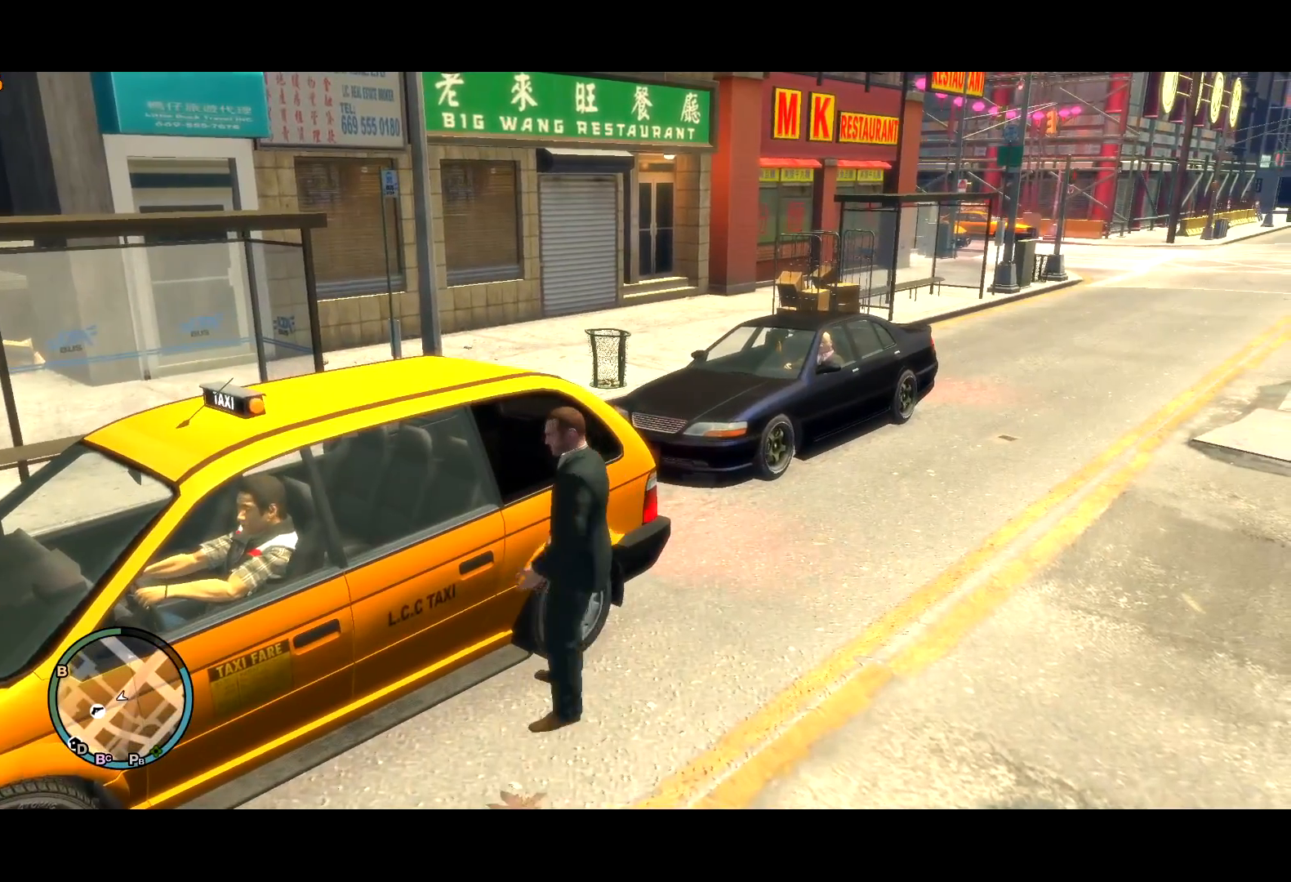
{"keys": [], "mouse": [], "events": [[384, "f", "up"]]}
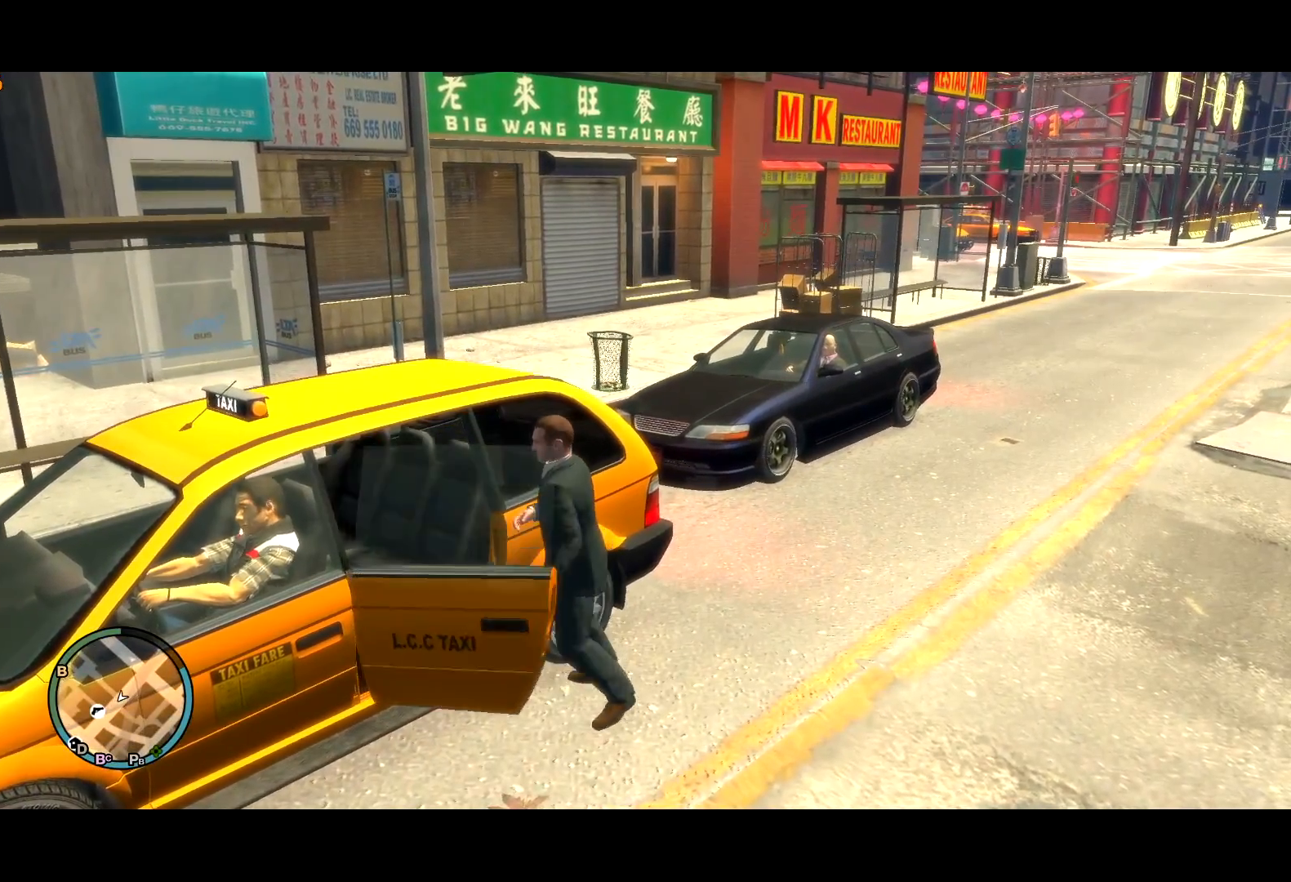
{"keys": [], "mouse": [], "events": []}
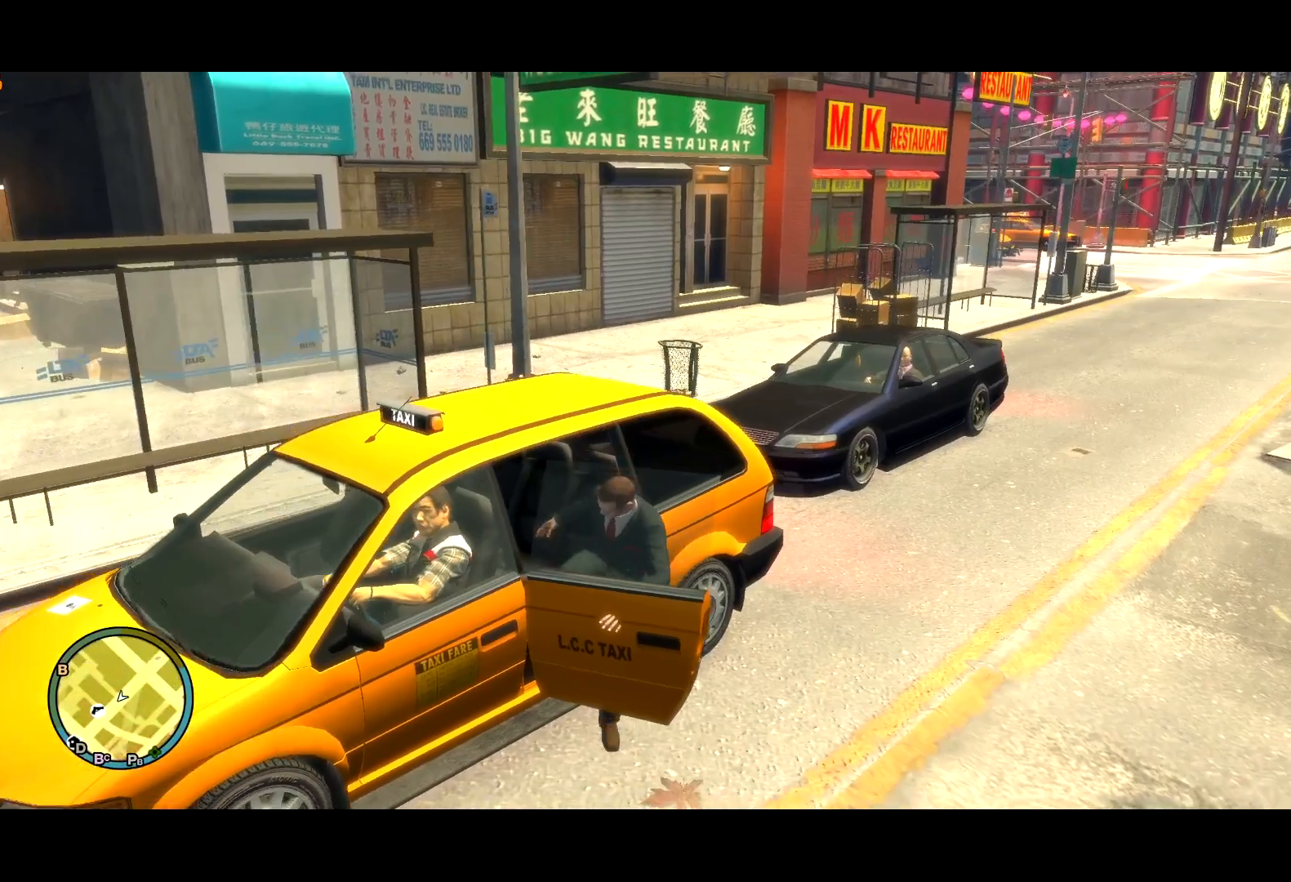
{"keys": [], "mouse": [], "events": []}
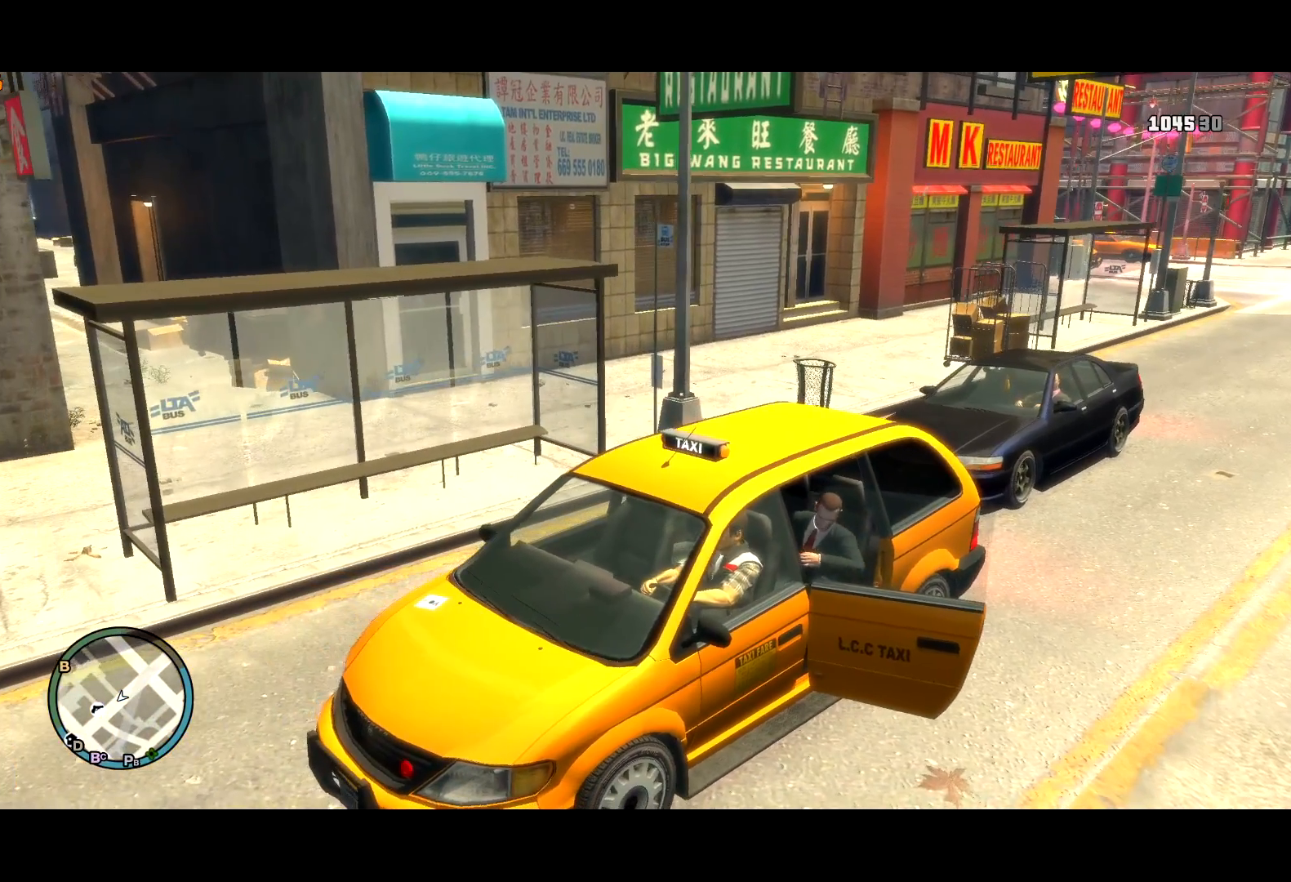
{"keys": [], "mouse": [], "events": []}
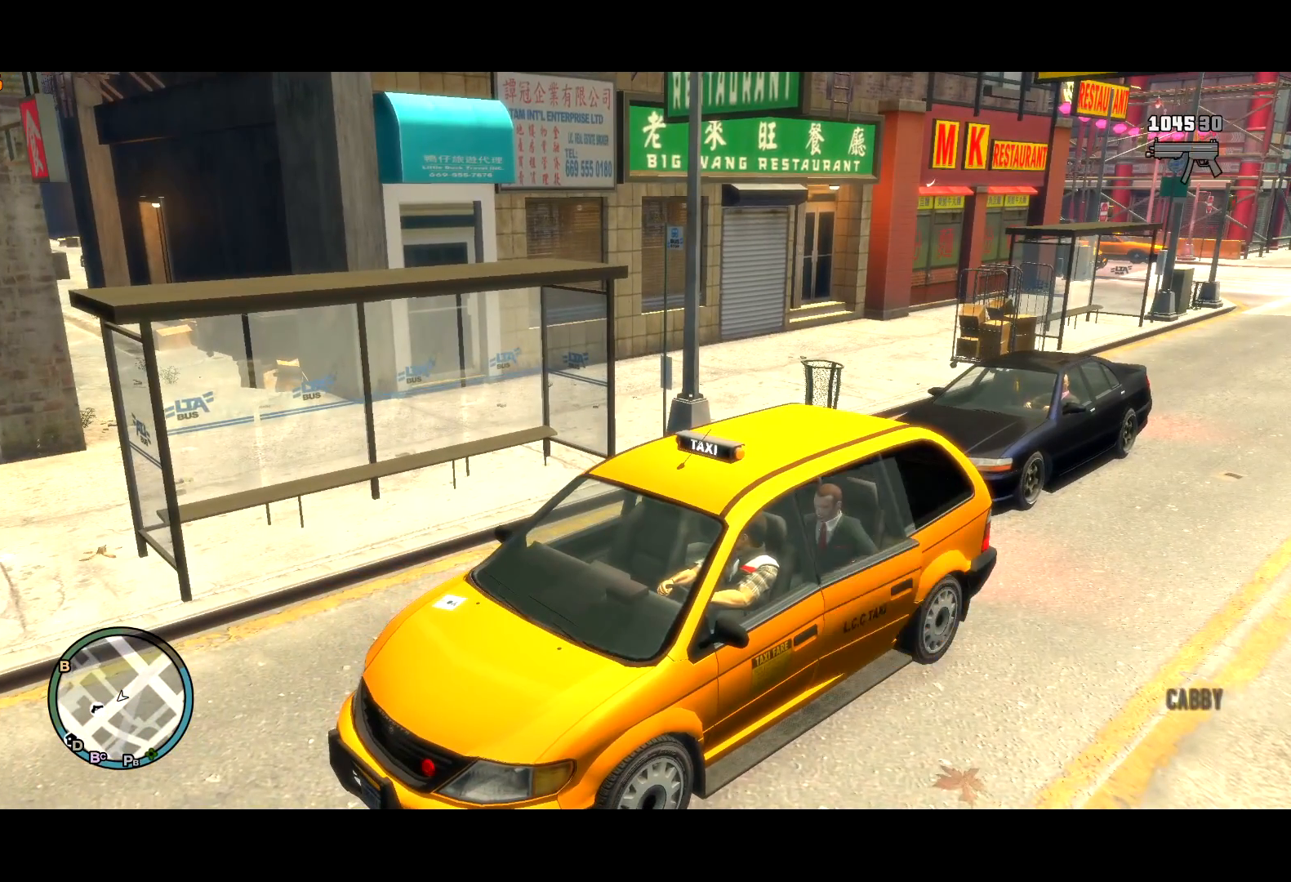
{"keys": [], "mouse": [], "events": []}
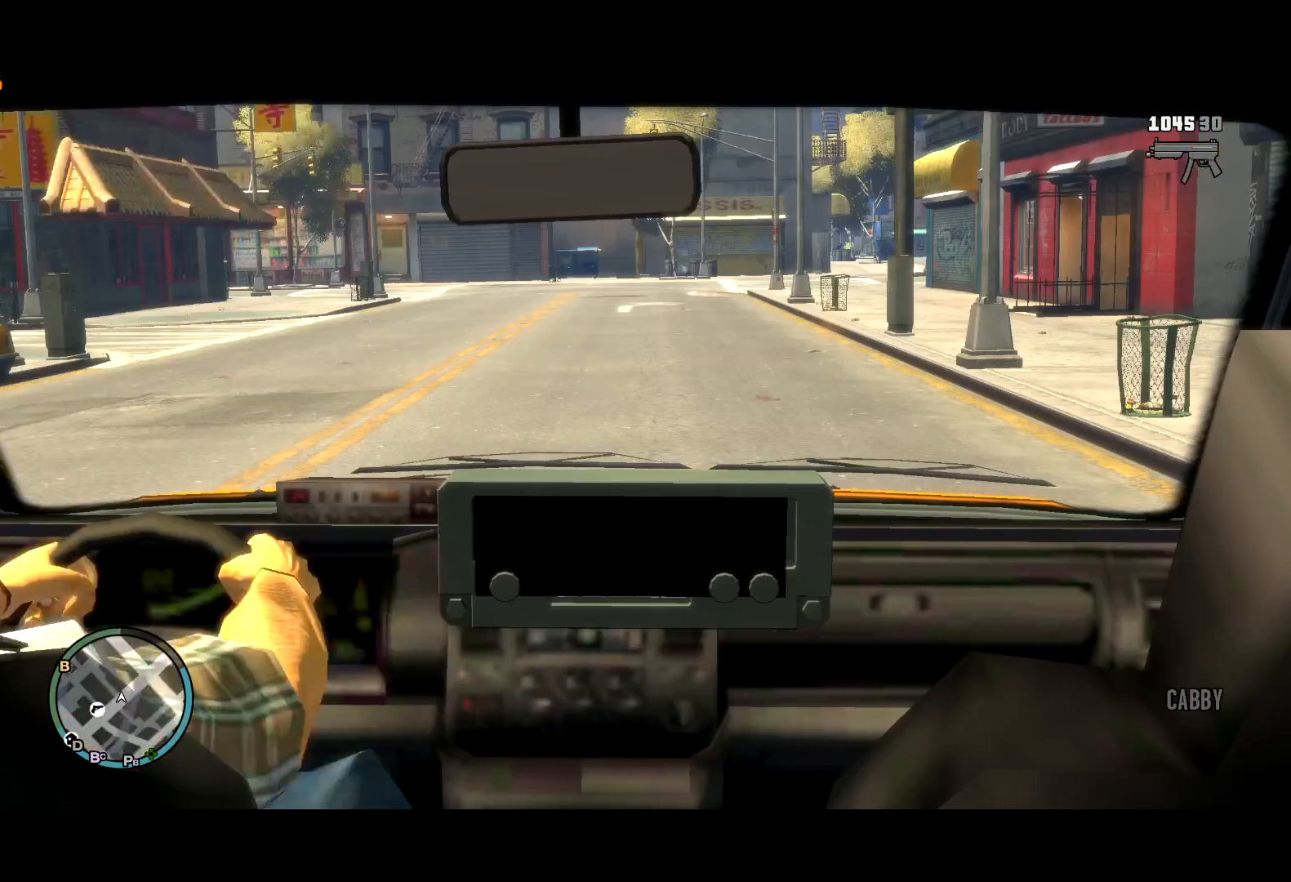
{"keys": [], "mouse": [], "events": [[84, "s", "down"], [167, "s", "up"]]}
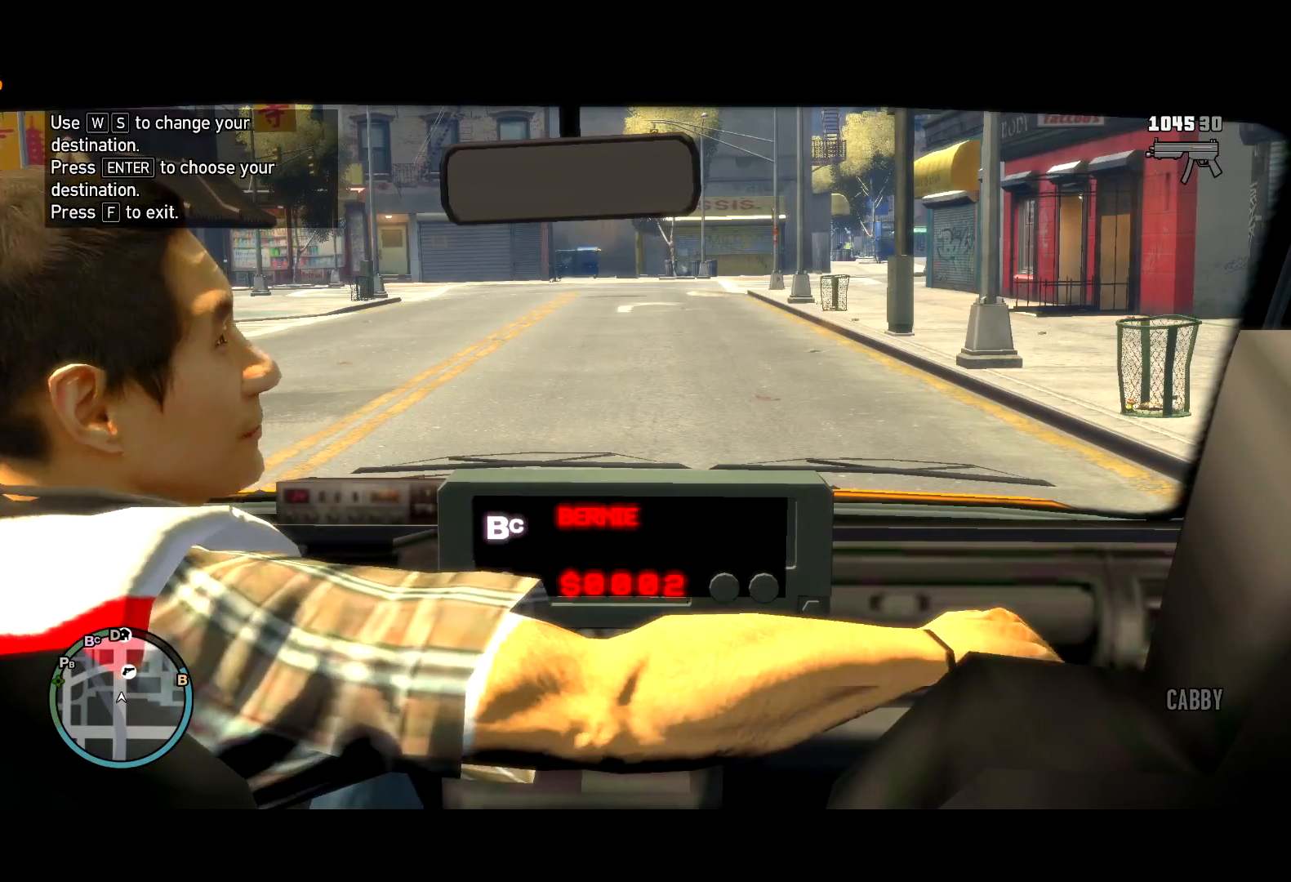
{"keys": ["return"], "mouse": [], "events": [[100, "s", "down"], [184, "s", "up"], [467, "return", "down"]]}
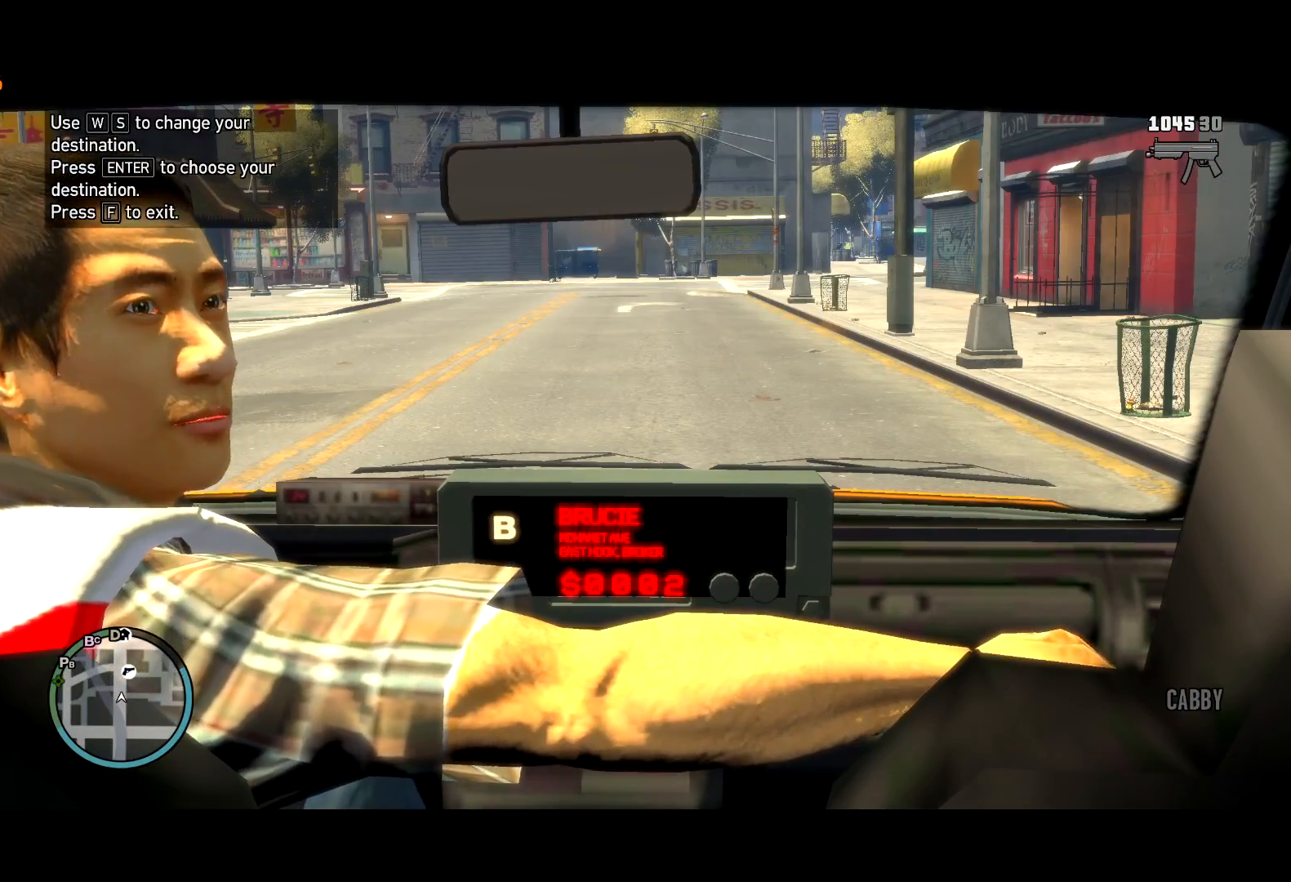
{"keys": [], "mouse": [], "events": [[17, "return", "up"]]}
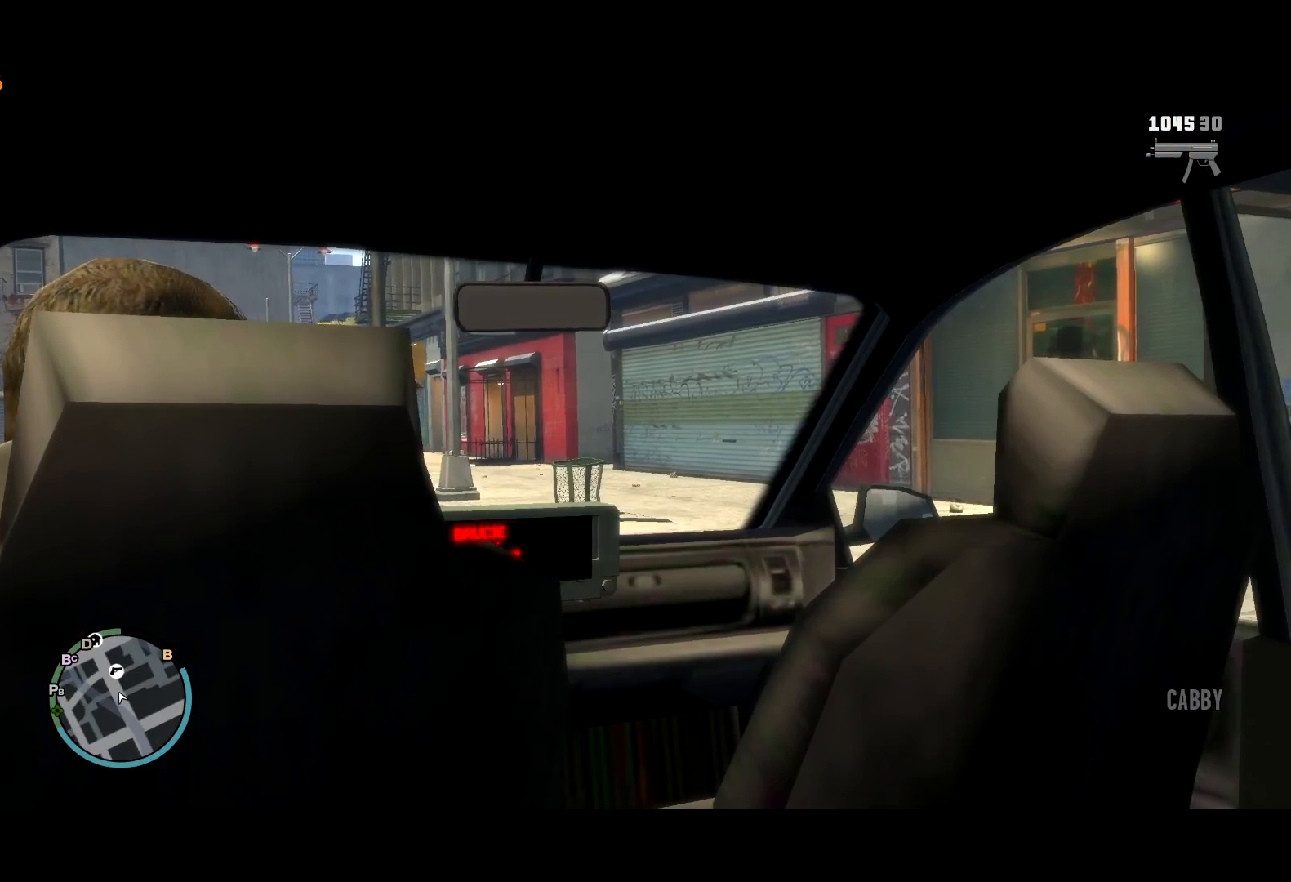
{"keys": [], "mouse": [], "events": []}
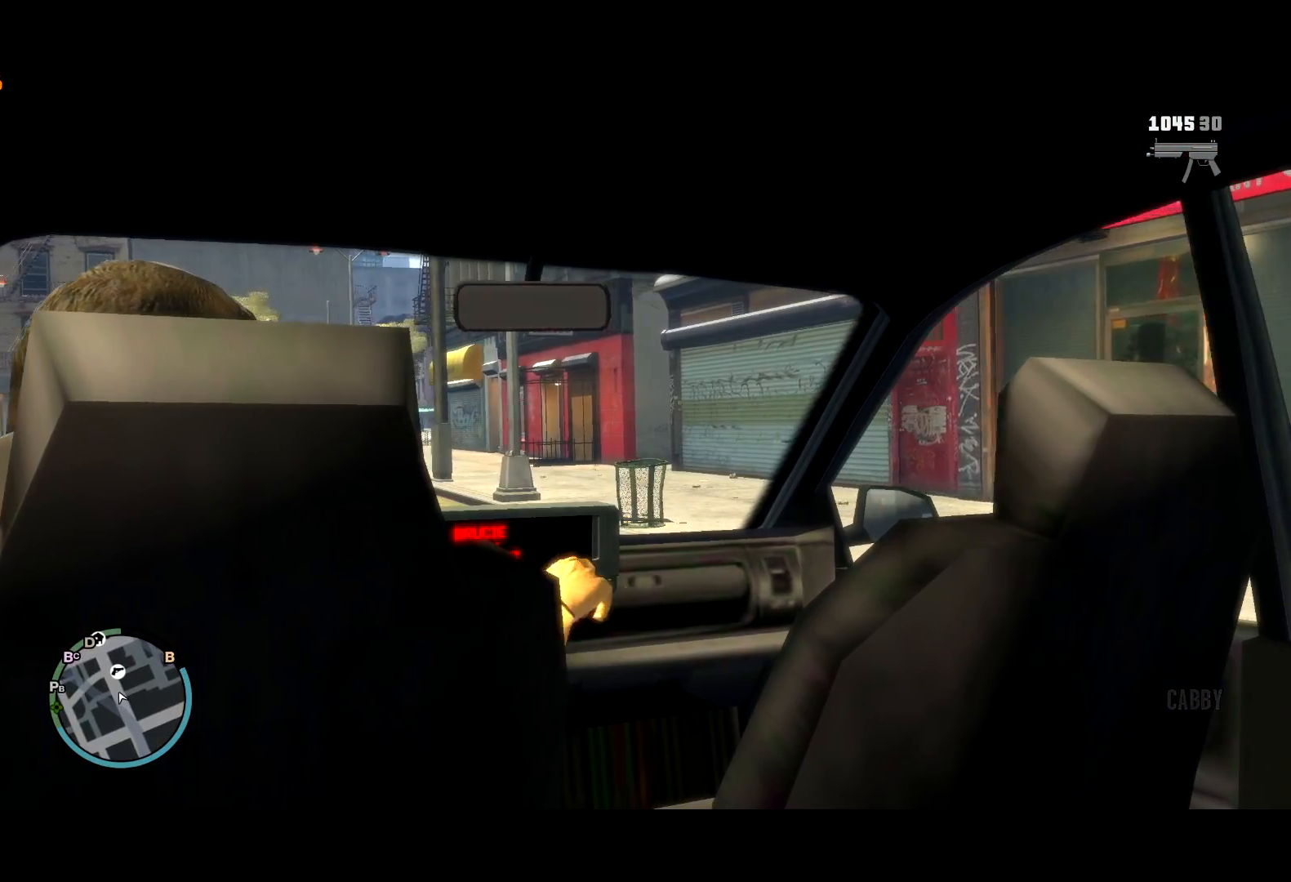
{"keys": [], "mouse": [], "events": []}
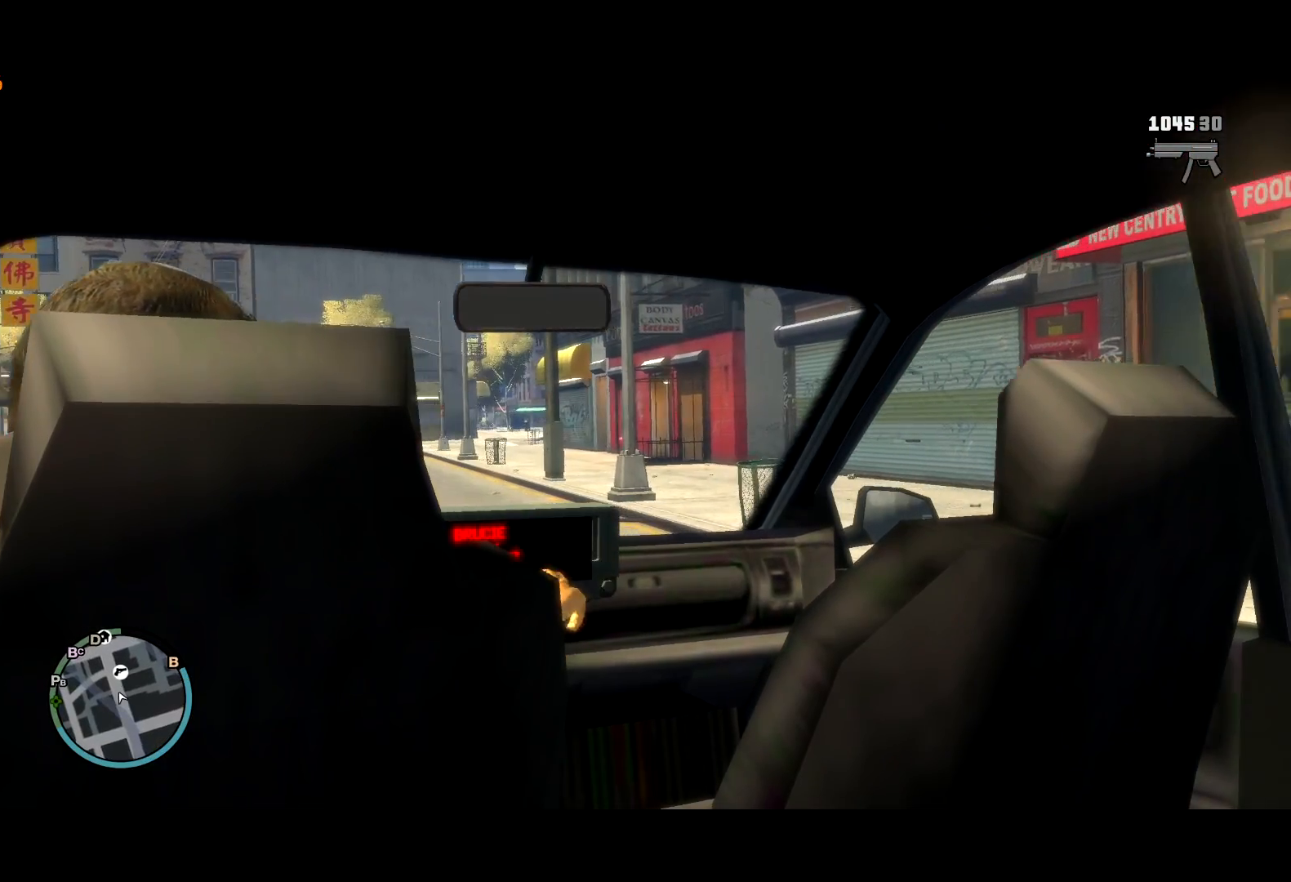
{"keys": [], "mouse": [], "events": []}
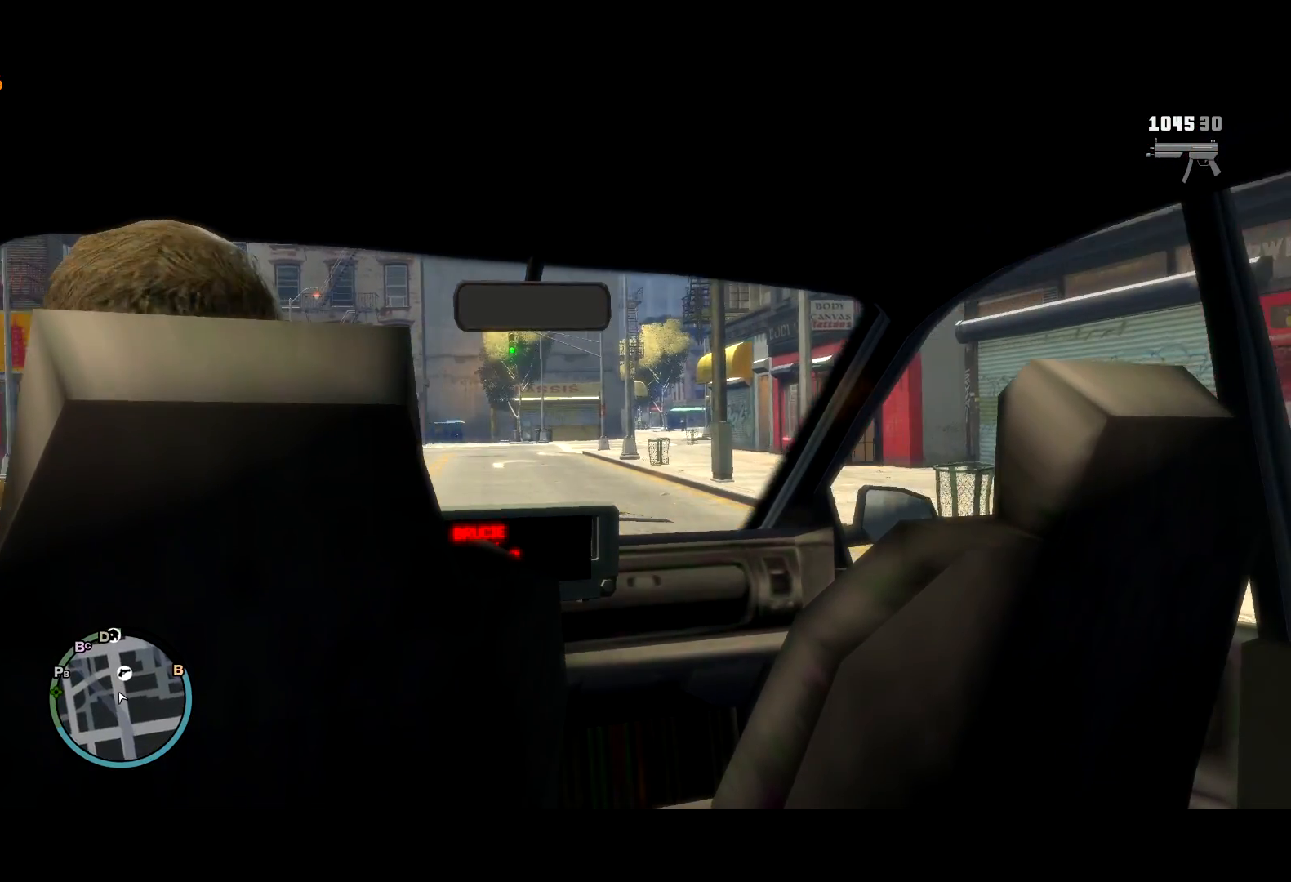
{"keys": [], "mouse": [], "events": []}
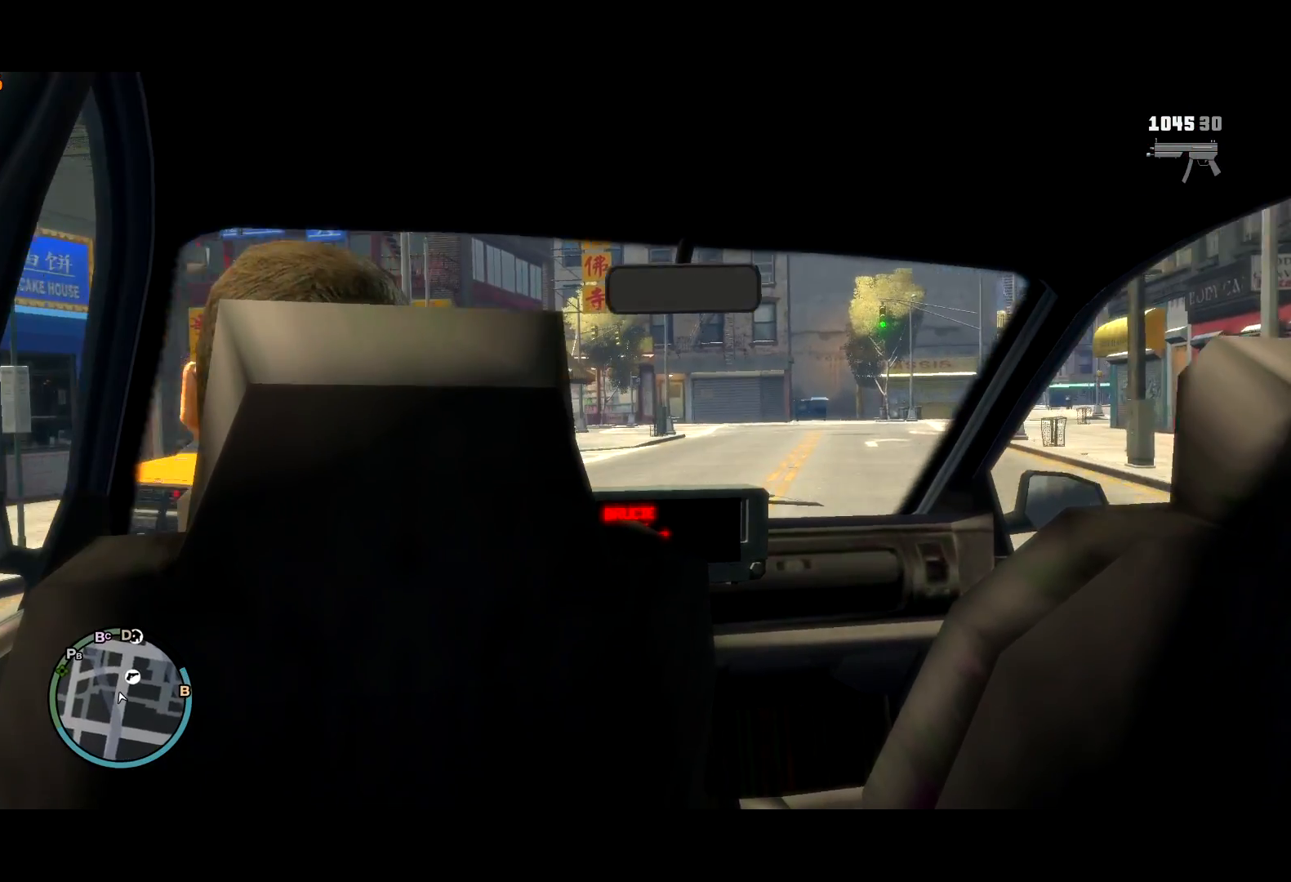
{"keys": [], "mouse": [], "events": []}
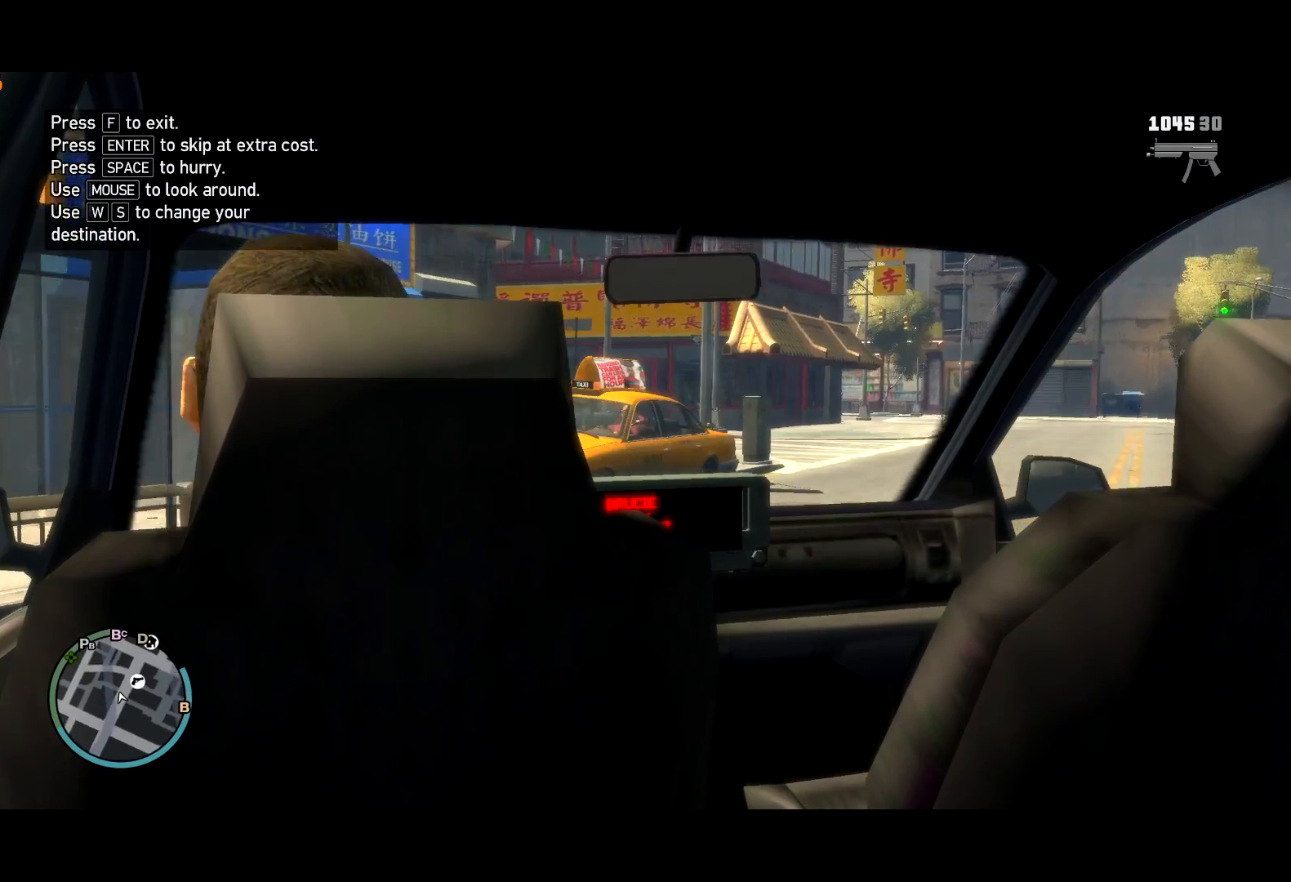
{"keys": [], "mouse": [], "events": []}
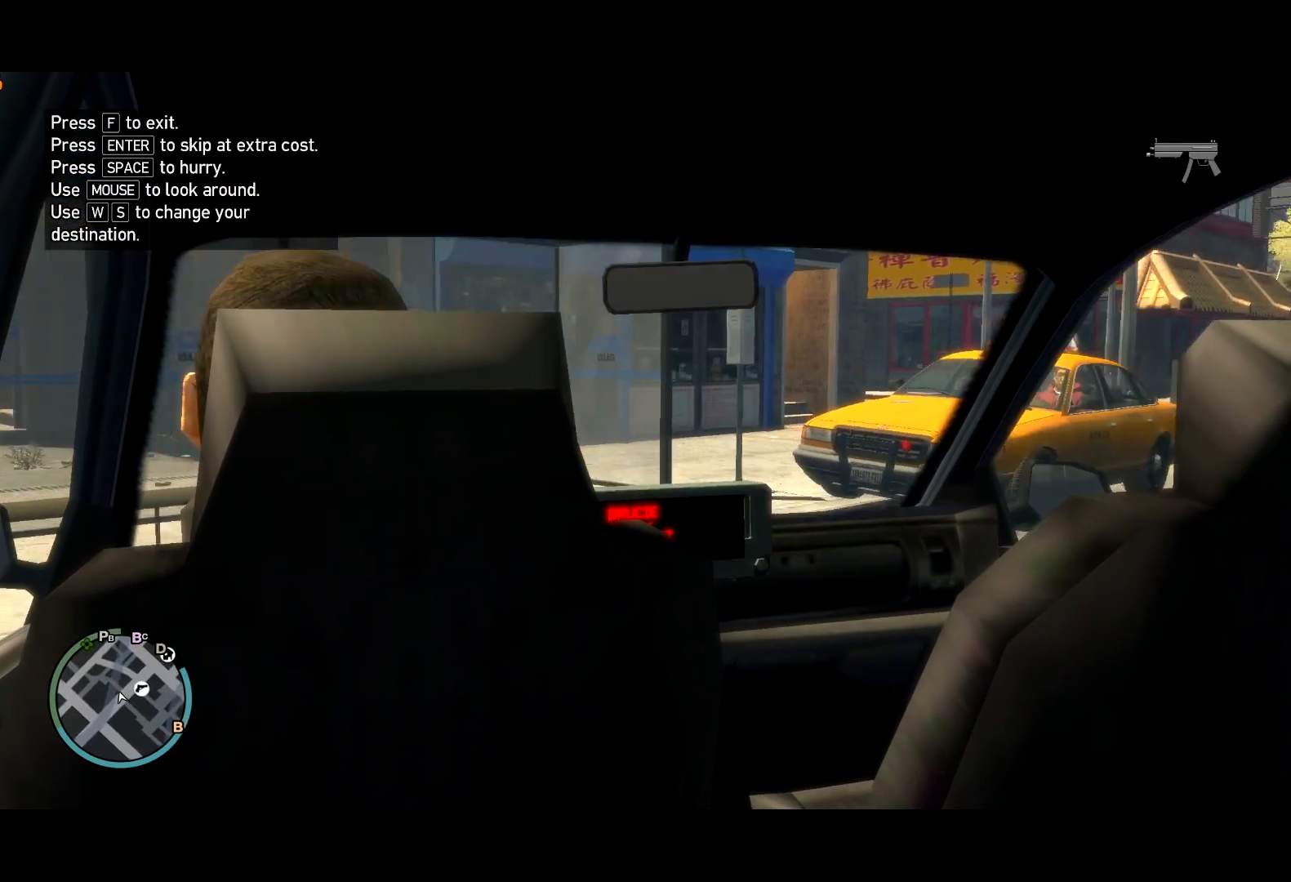
{"keys": ["t"], "mouse": [], "events": [[317, "t", "down"]]}
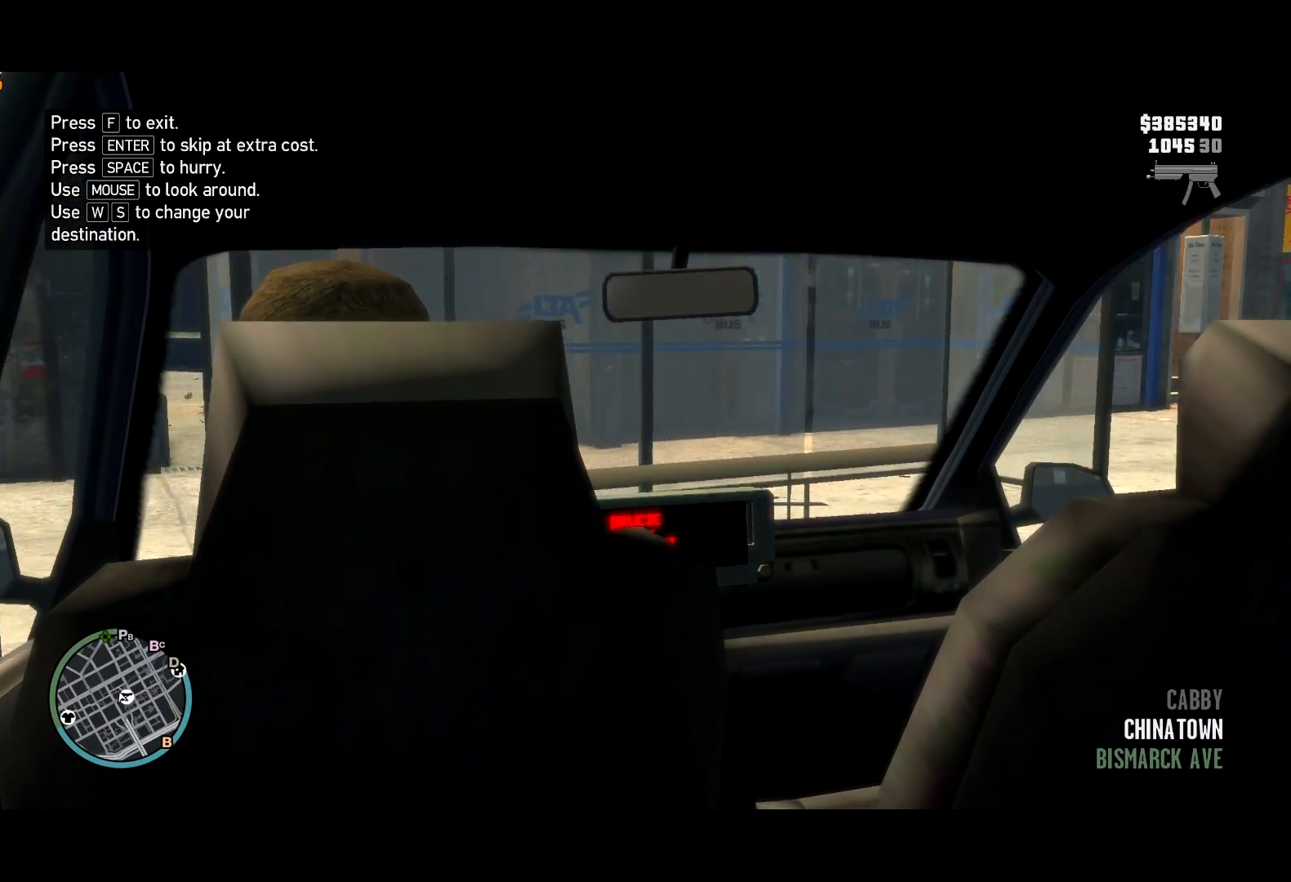
{"keys": ["t"], "mouse": [], "events": []}
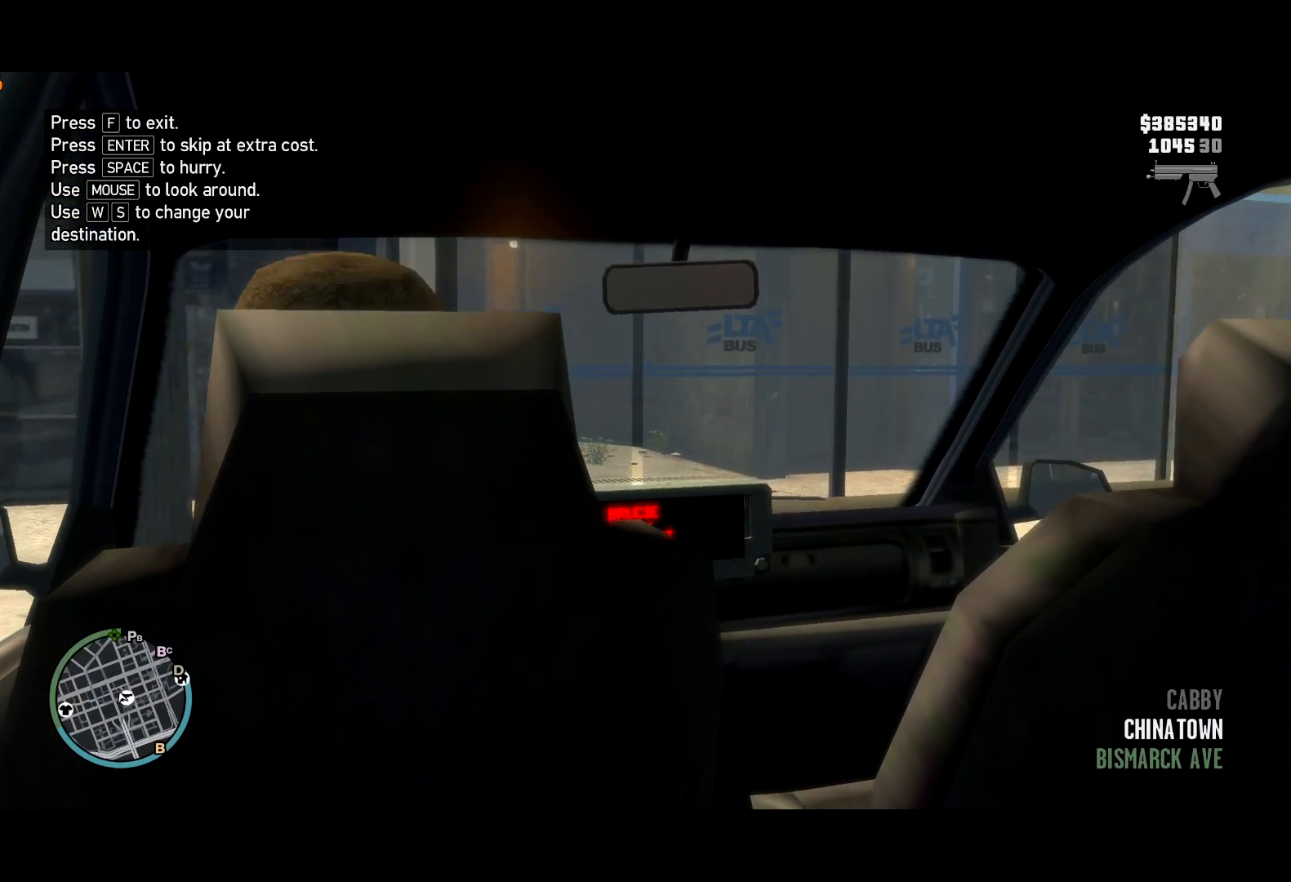
{"keys": ["t"], "mouse": [], "events": [[17, "t", "up"], [167, "t", "down"]]}